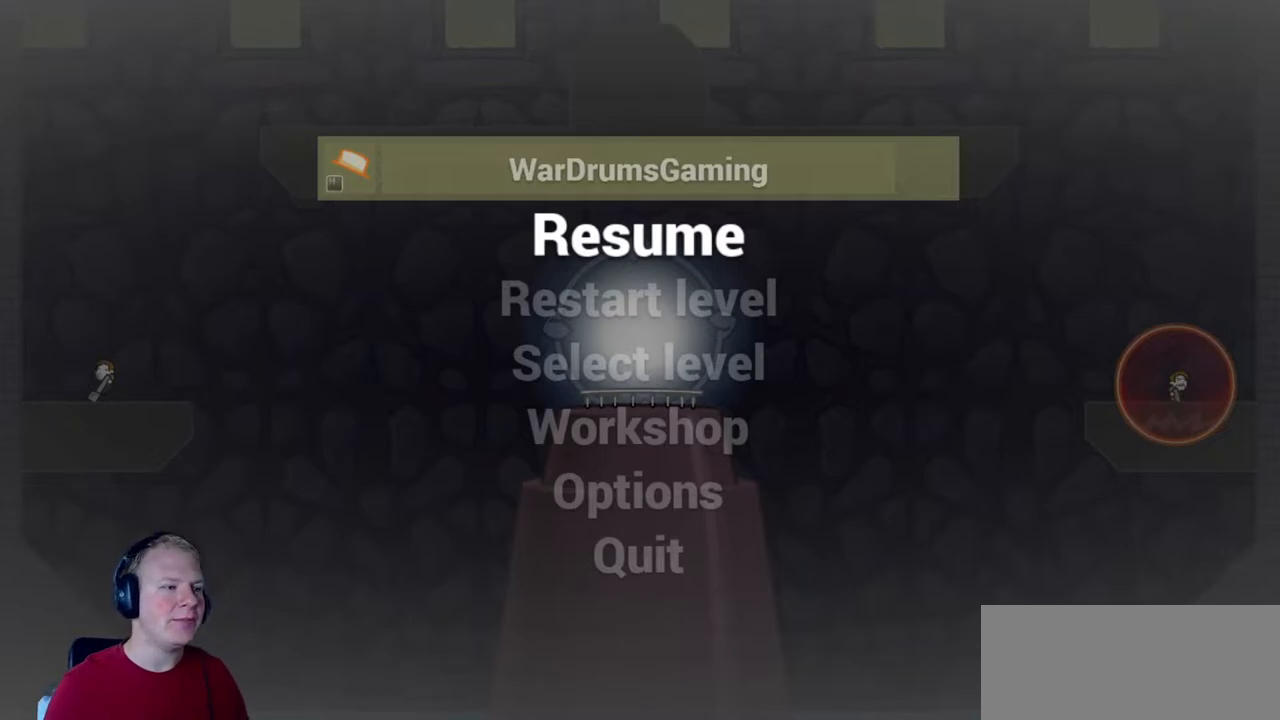
Gameplay with keyboard and mouse; each line is a JSON object with the keys and mouse buttons held at the frame after it. "events" lists presses ("down") and releases ("up") of "a", "d", "escape", "s", "w", "mouse_left" and "mouse_right" between this image and that frame as [ms after this image, input, new state], when the widget could be followed in between. "mouse_left", "mouse_right" = the "left", "right" buttons of the "mouse" list. No other keys are recorded. Mouse movement is not recorded.
{"keys": [], "mouse": ["left"], "events": [[500, "mouse_left", "down"]]}
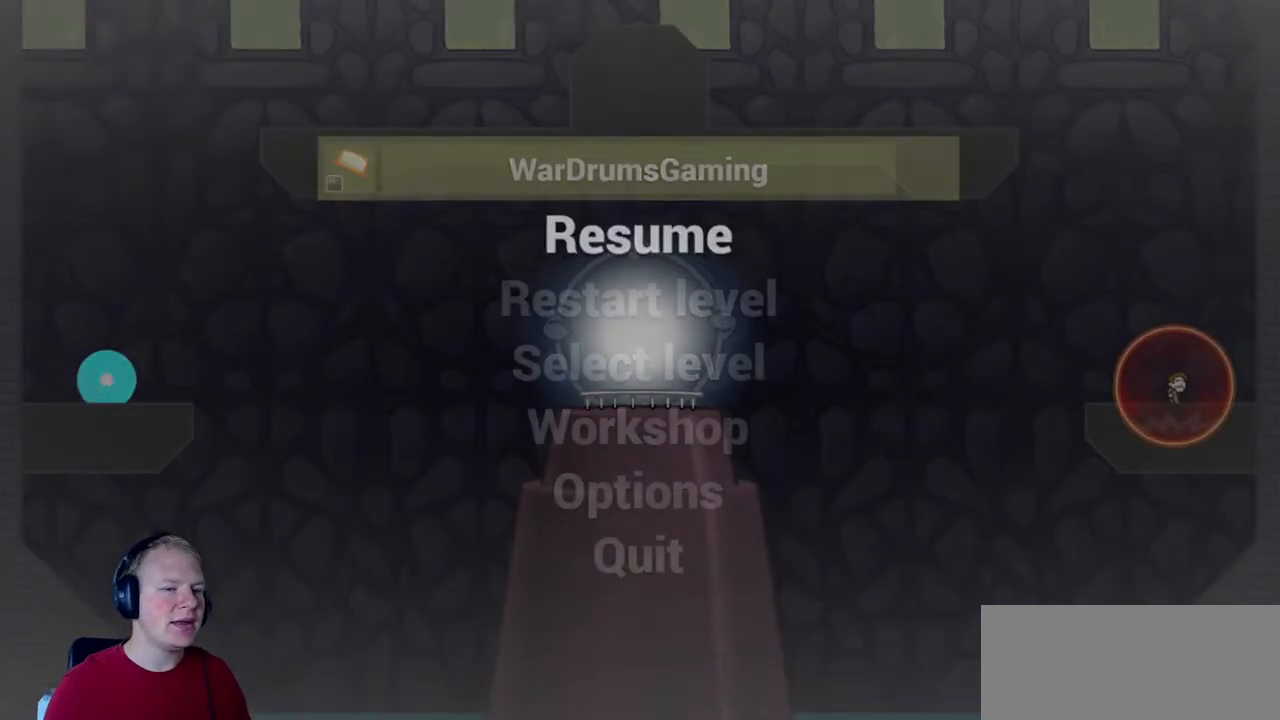
{"keys": [], "mouse": [], "events": [[183, "mouse_left", "up"]]}
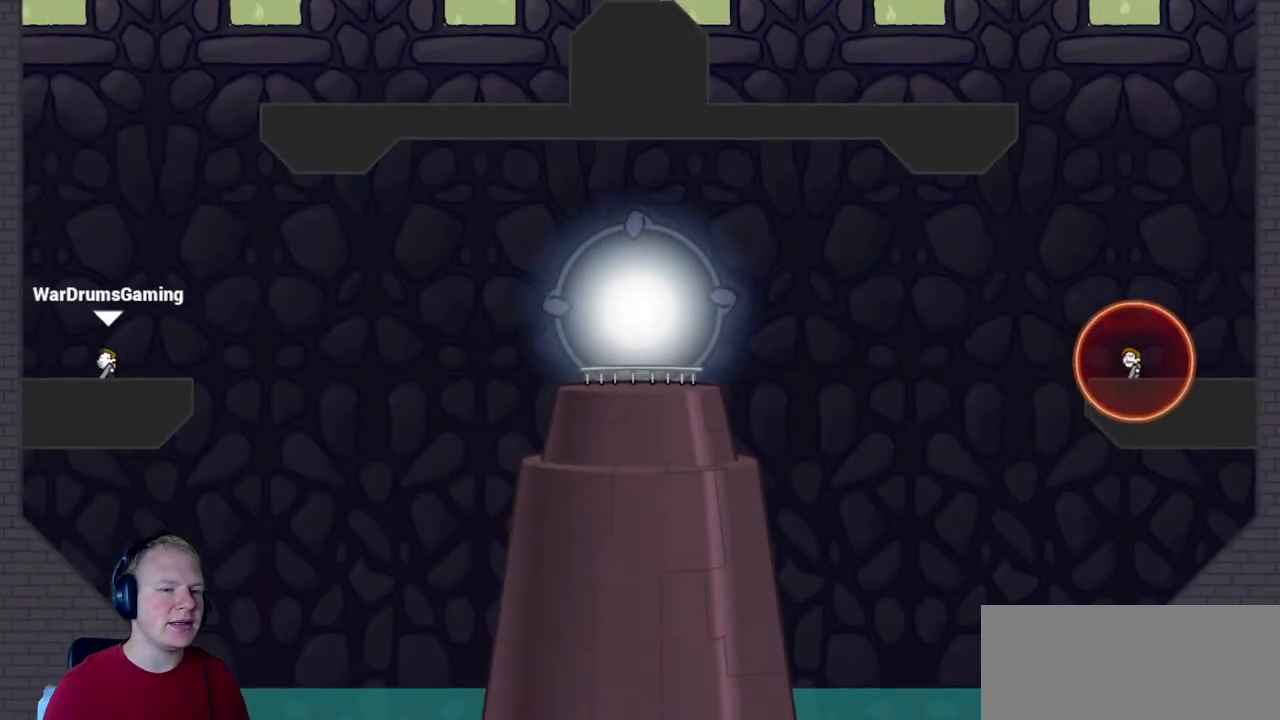
{"keys": [], "mouse": [], "events": [[200, "d", "down"], [333, "d", "up"]]}
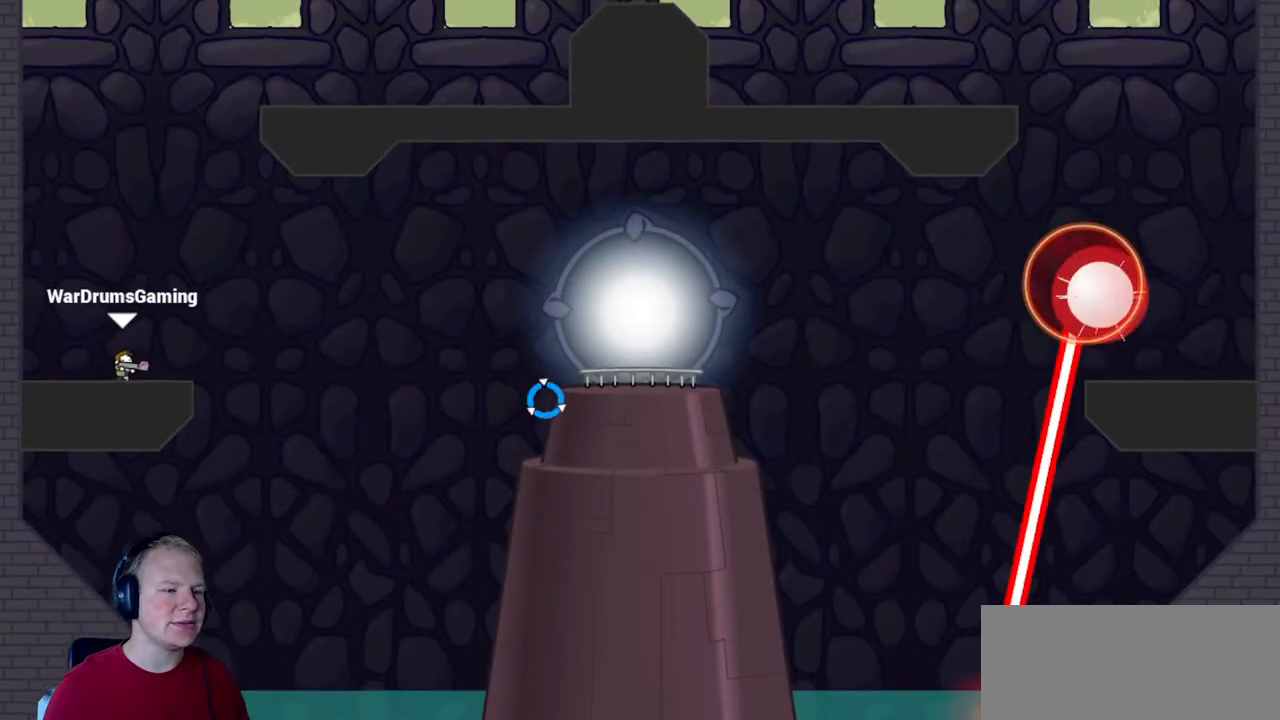
{"keys": [], "mouse": ["left"], "events": [[117, "mouse_left", "down"]]}
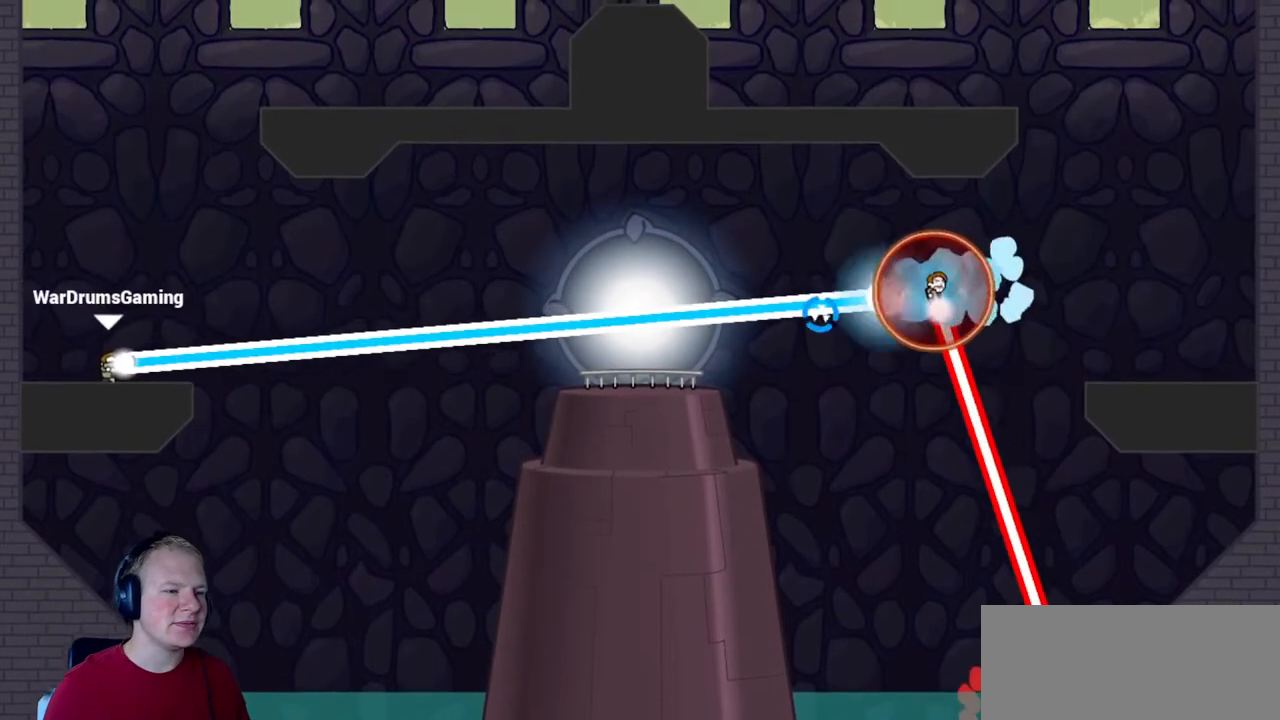
{"keys": [], "mouse": [], "events": [[317, "mouse_left", "up"]]}
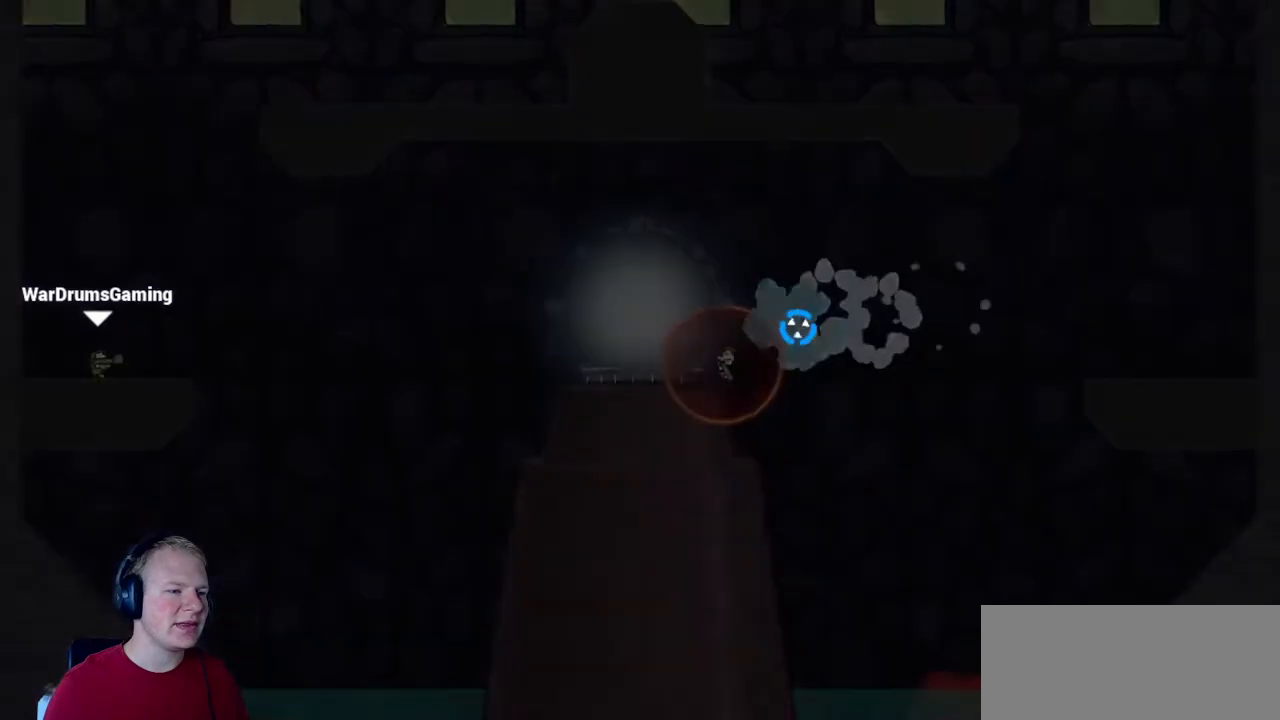
{"keys": [], "mouse": [], "events": []}
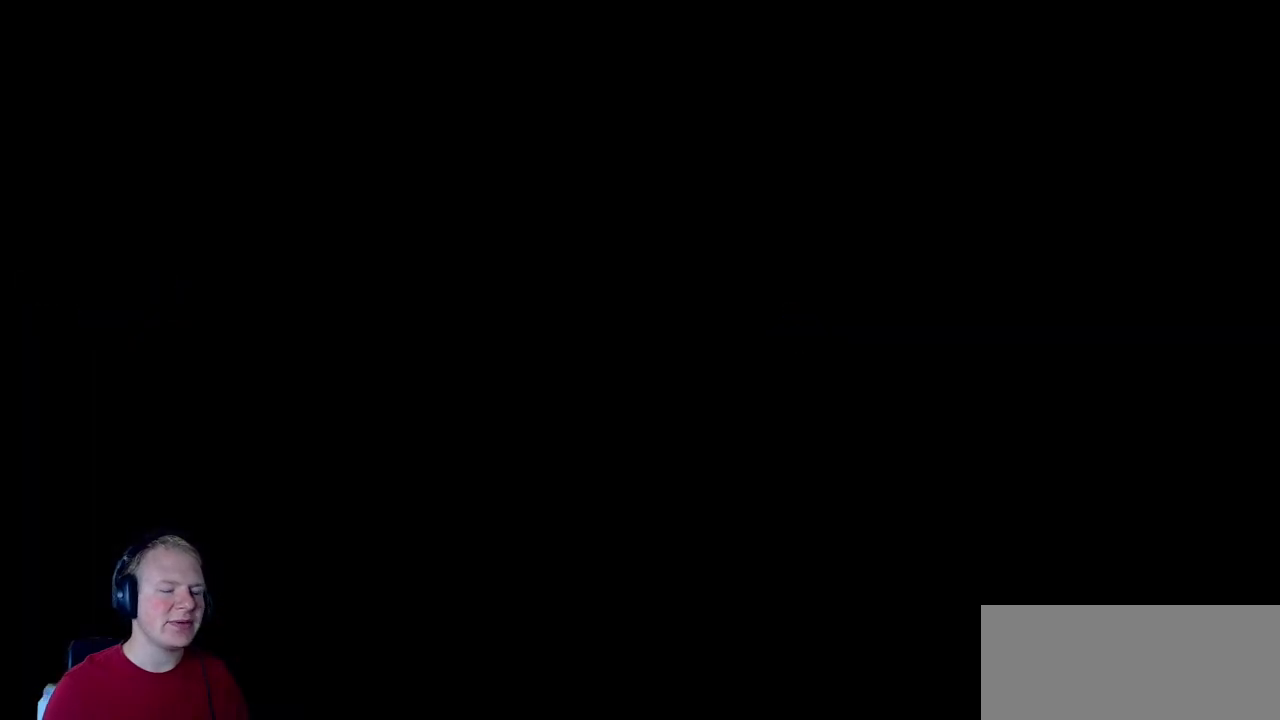
{"keys": [], "mouse": [], "events": []}
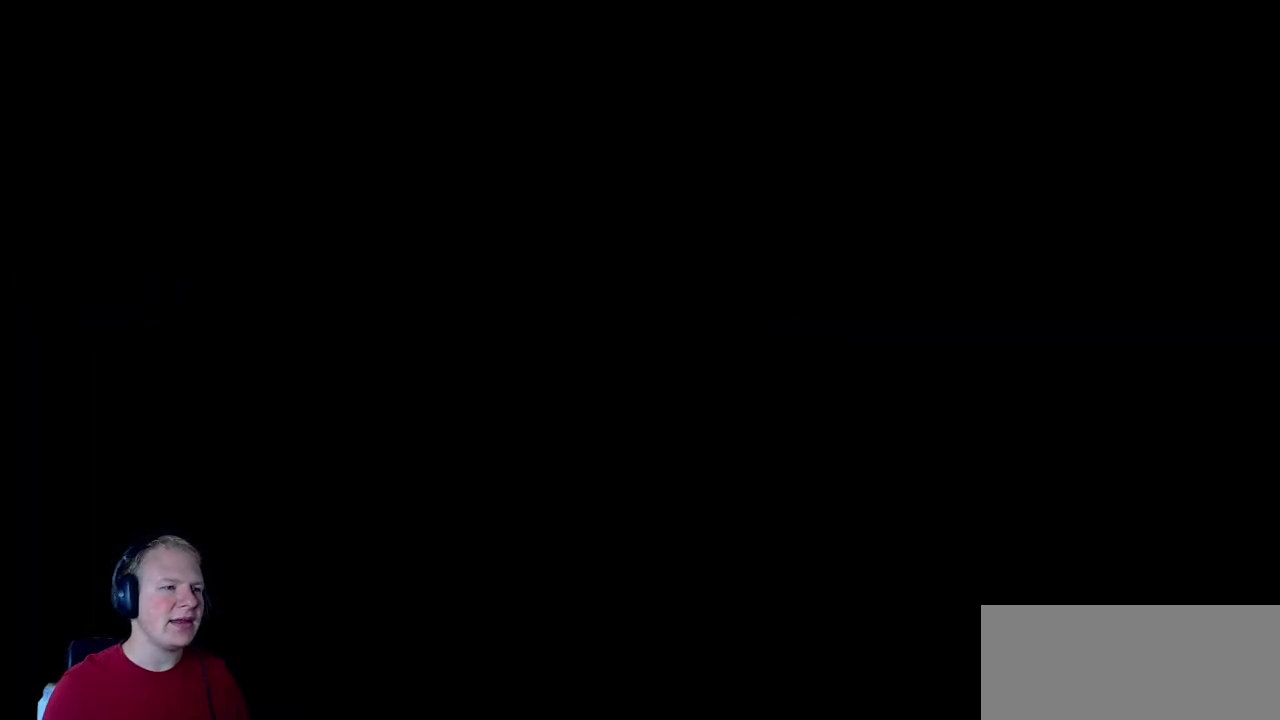
{"keys": [], "mouse": [], "events": []}
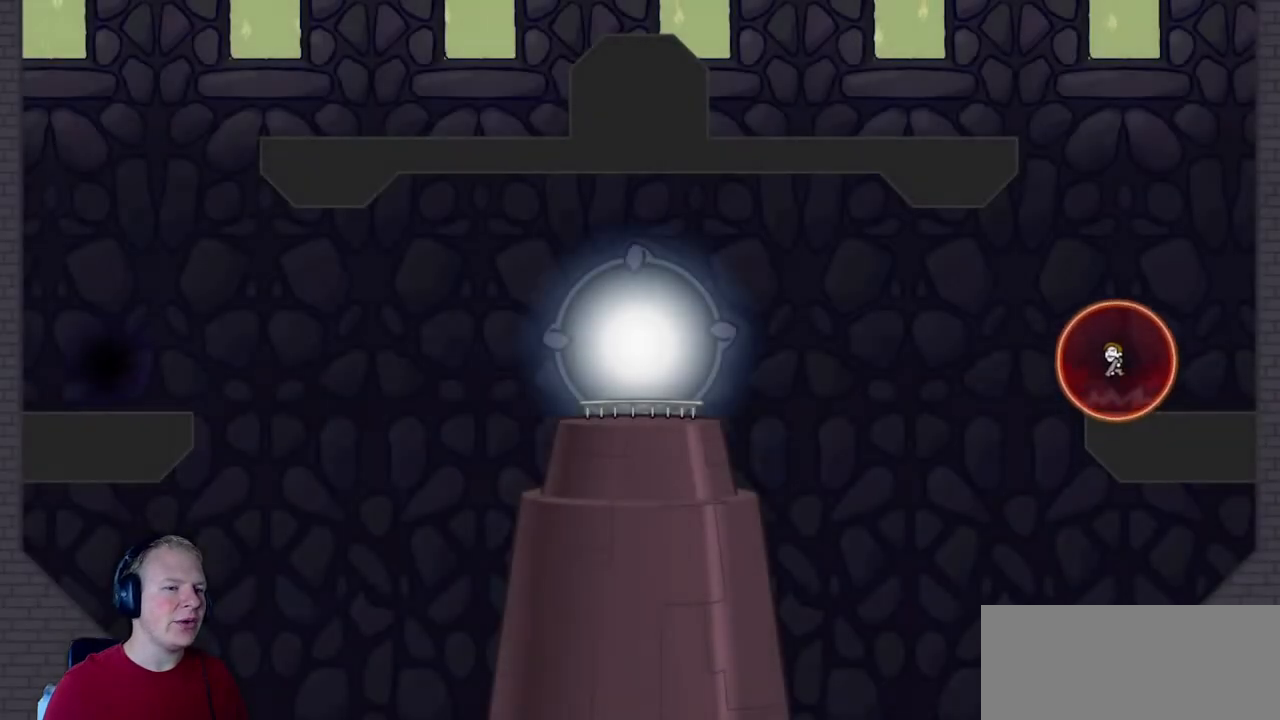
{"keys": [], "mouse": ["left"], "events": [[250, "mouse_left", "down"]]}
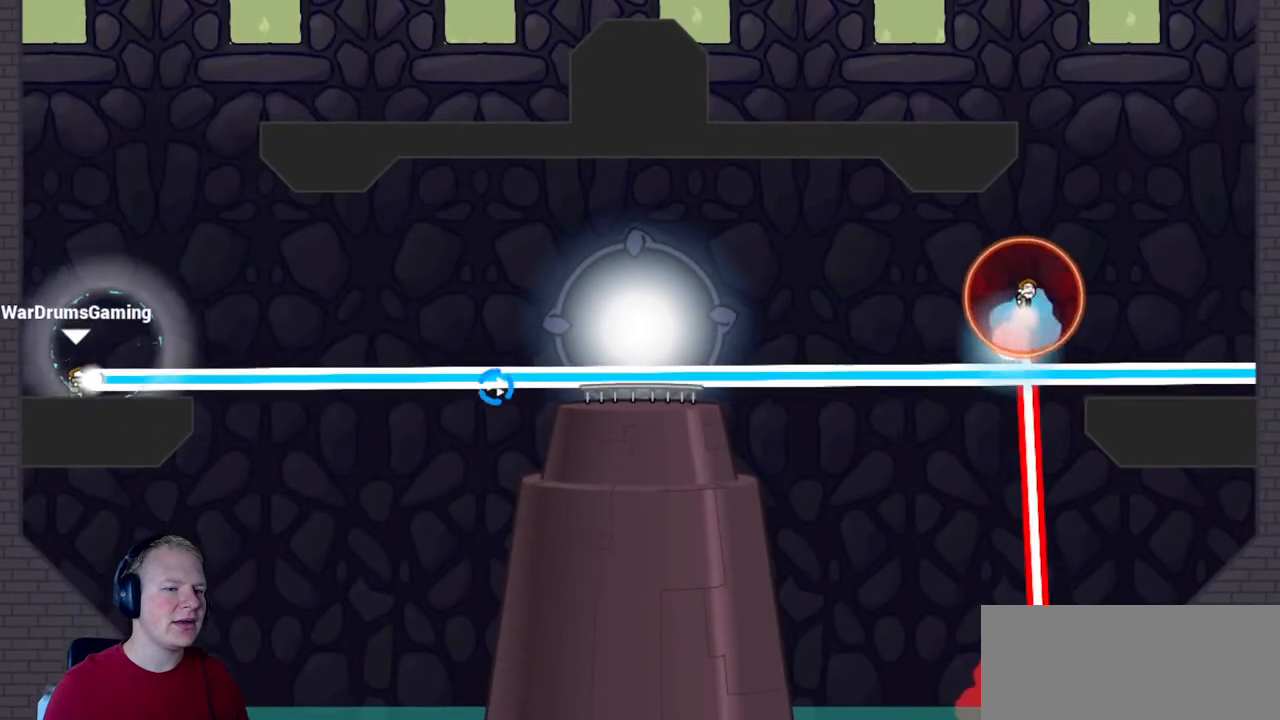
{"keys": [], "mouse": [], "events": [[117, "mouse_left", "up"]]}
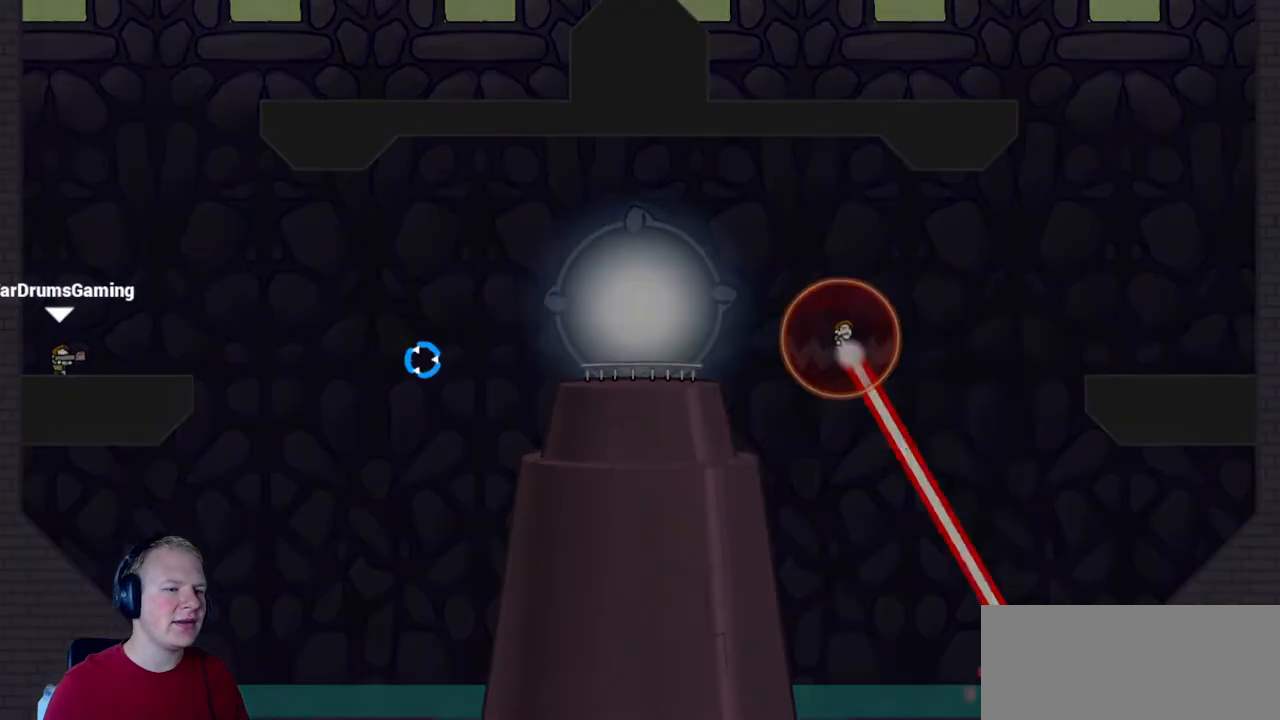
{"keys": [], "mouse": [], "events": []}
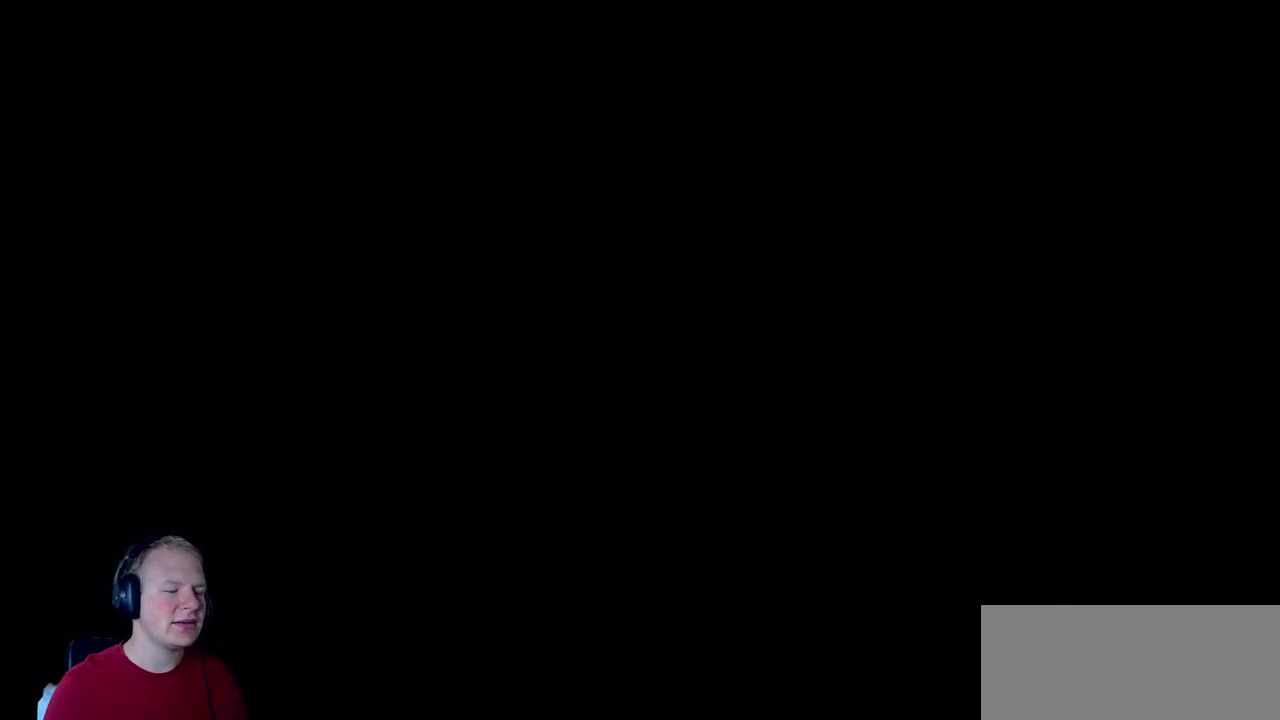
{"keys": [], "mouse": [], "events": []}
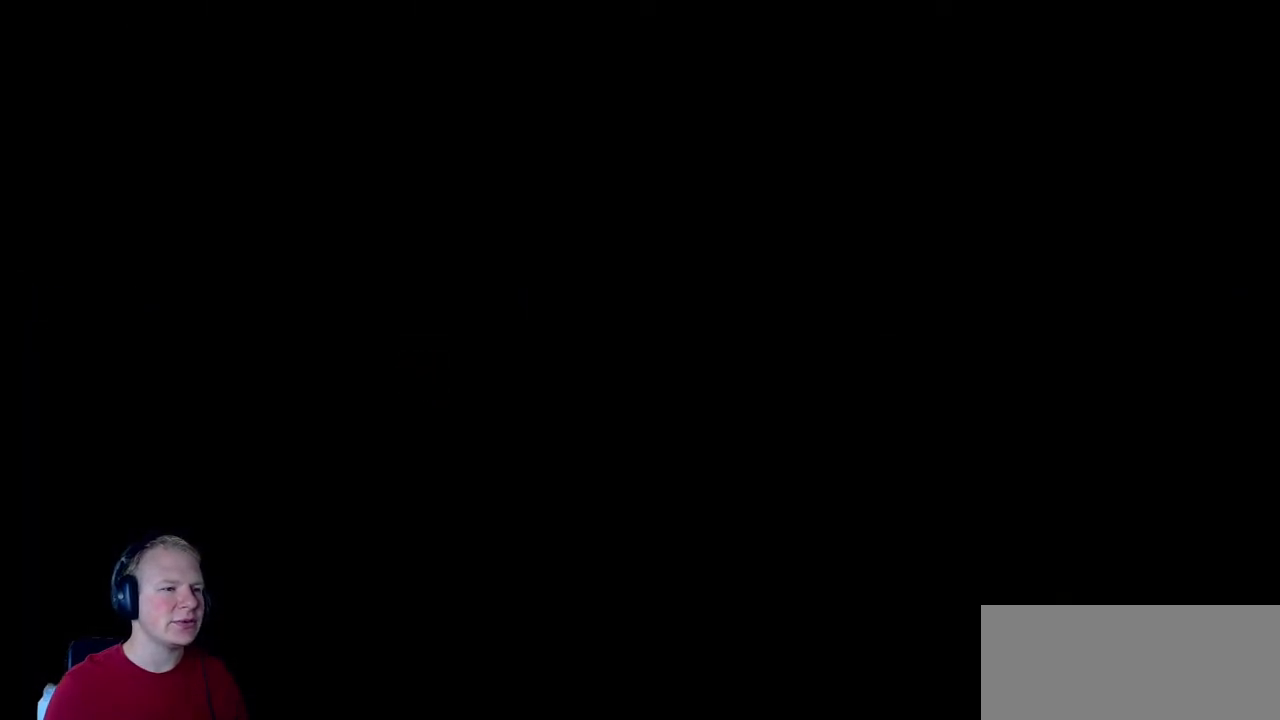
{"keys": [], "mouse": [], "events": []}
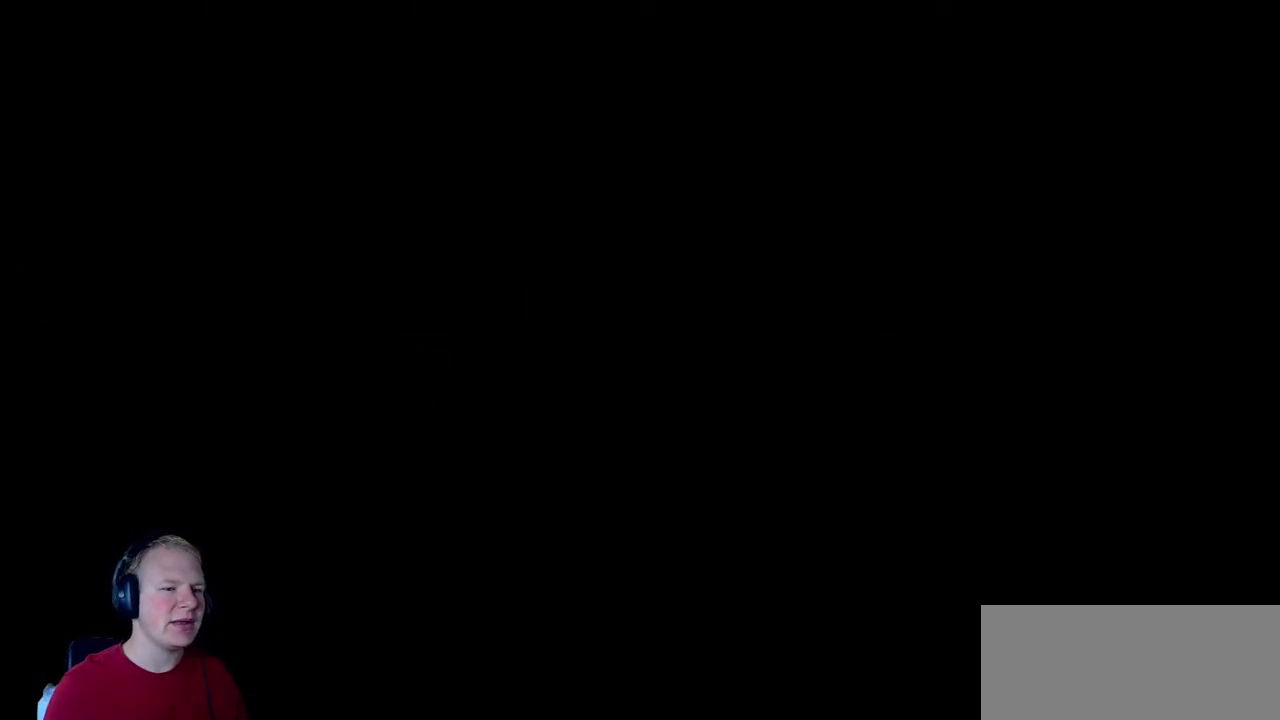
{"keys": [], "mouse": [], "events": []}
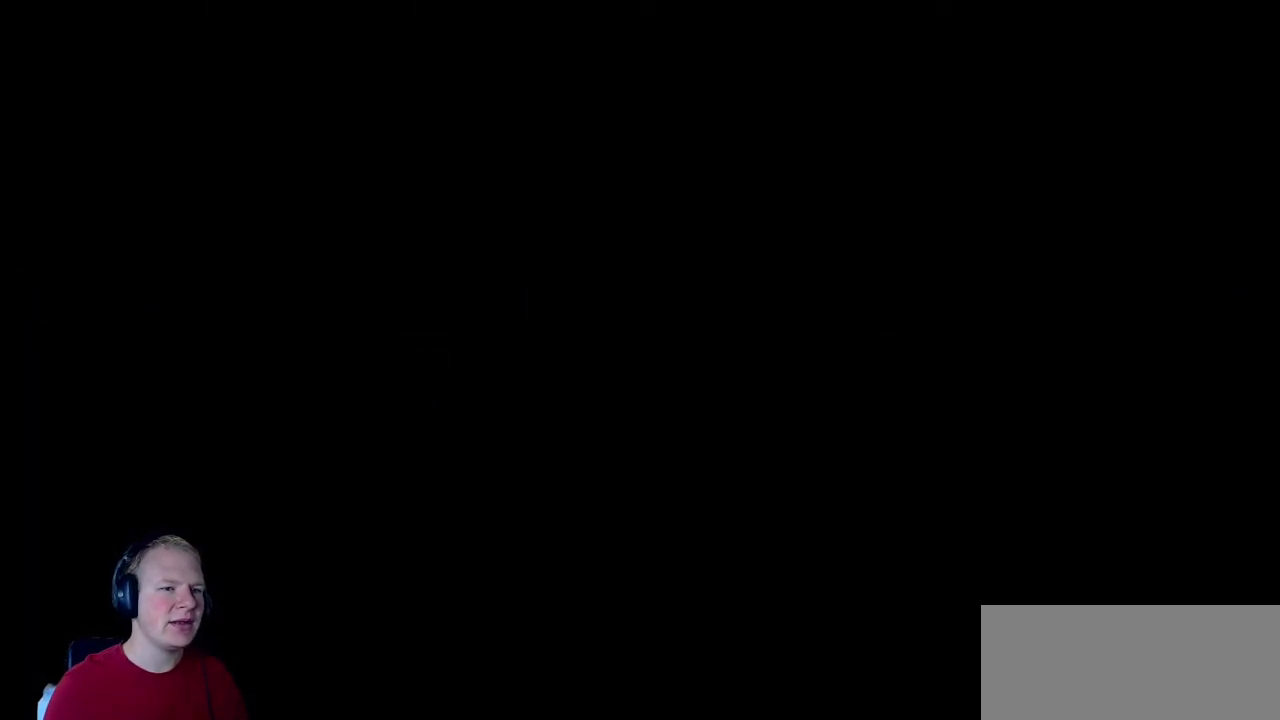
{"keys": [], "mouse": [], "events": [[133, "d", "down"], [300, "d", "up"]]}
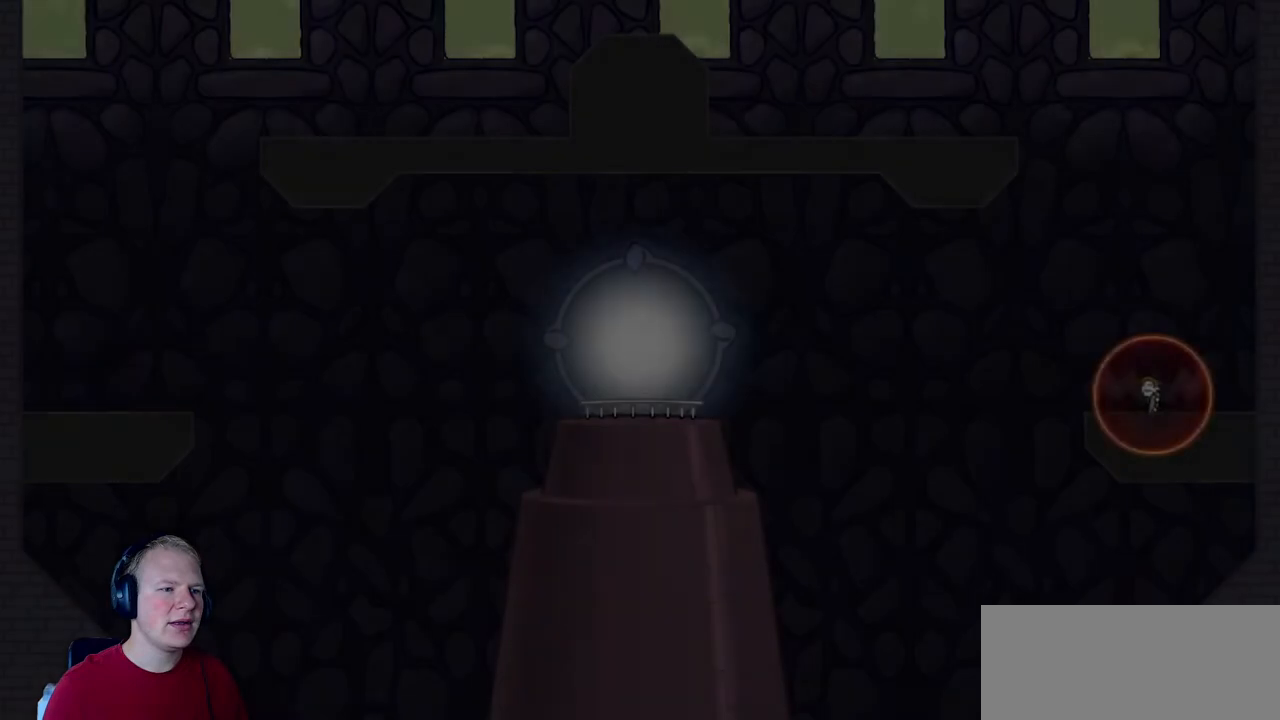
{"keys": ["d"], "mouse": [], "events": [[383, "d", "down"]]}
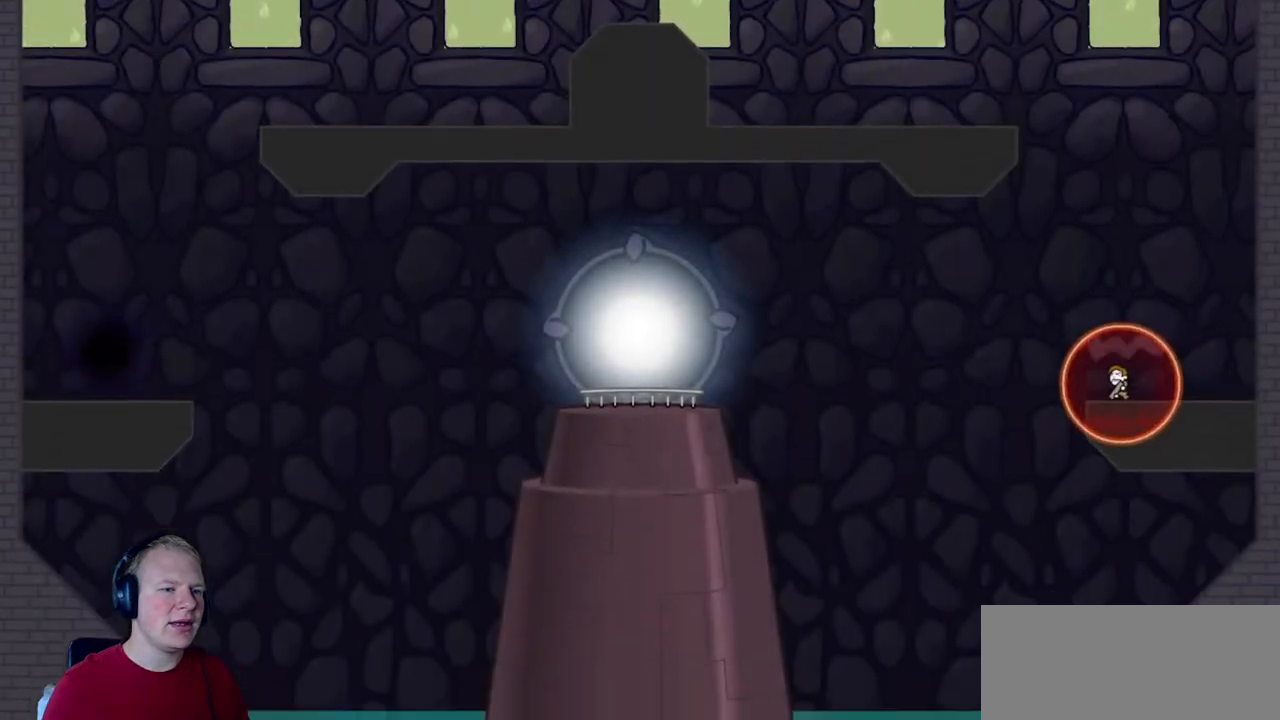
{"keys": [], "mouse": ["left"], "events": [[100, "d", "up"], [383, "mouse_left", "down"]]}
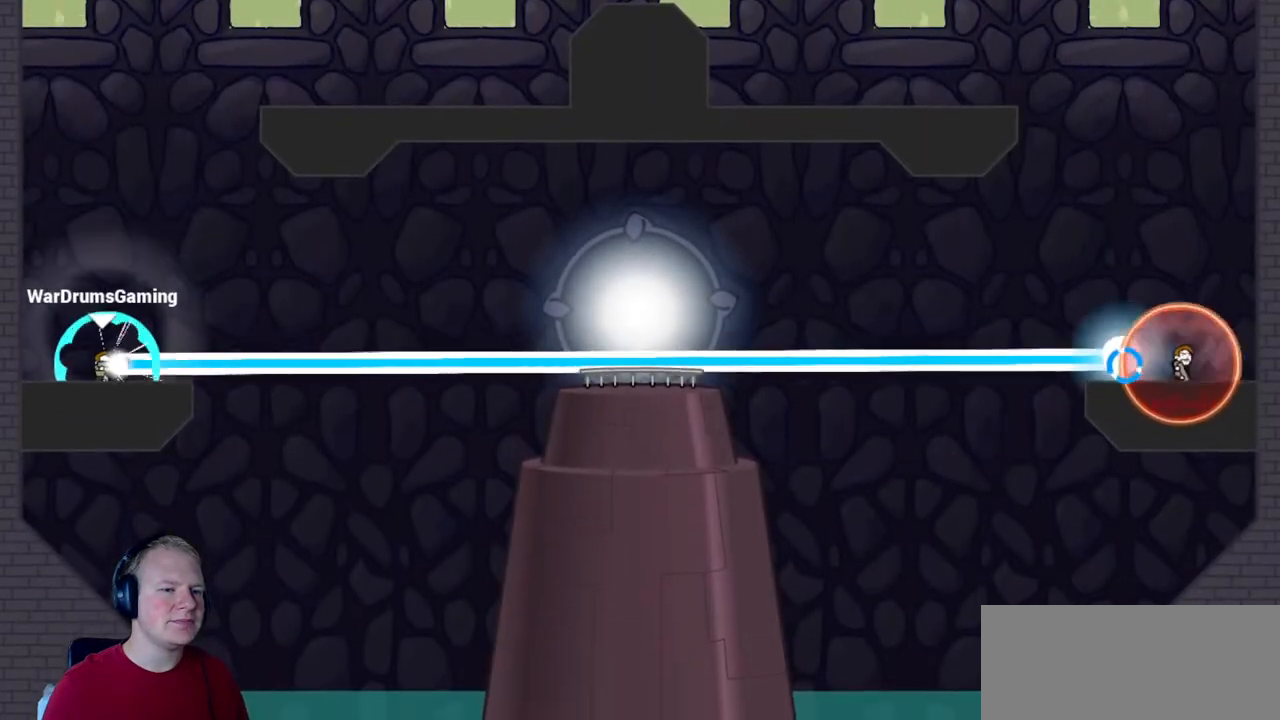
{"keys": [], "mouse": ["left"], "events": [[67, "d", "down"], [217, "d", "up"], [350, "d", "down"], [500, "d", "up"]]}
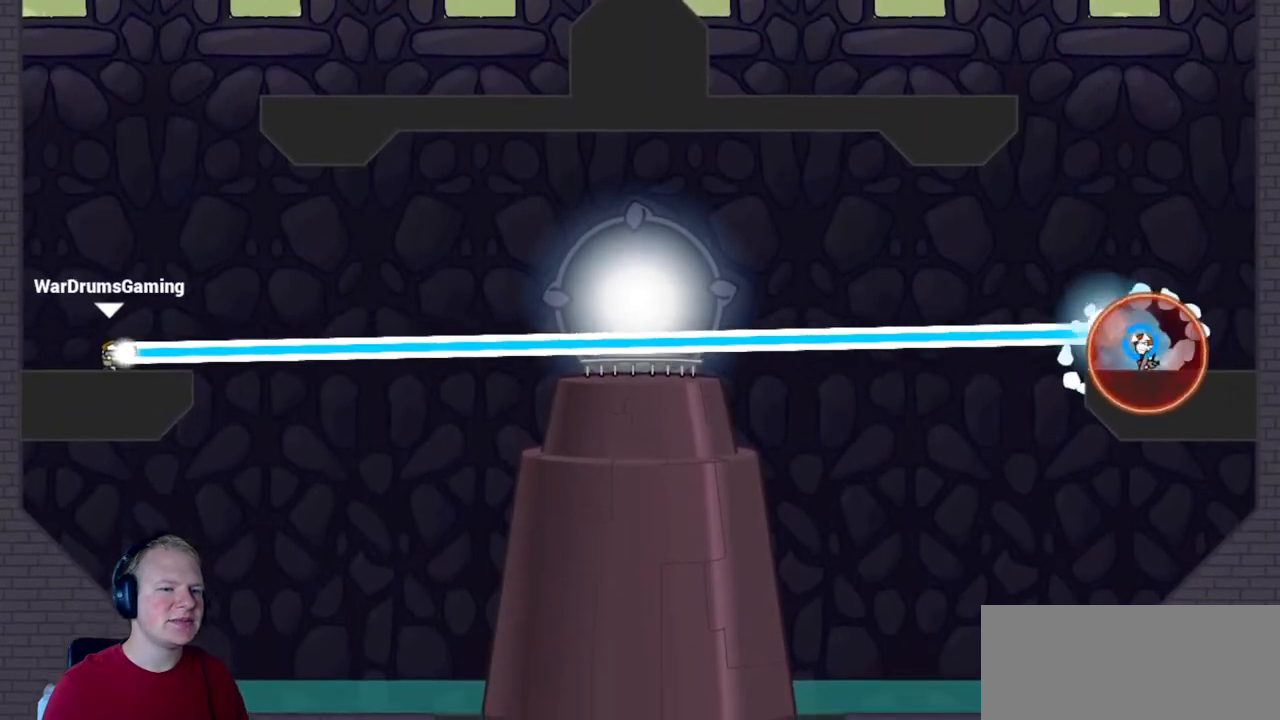
{"keys": [], "mouse": ["left"], "events": [[133, "d", "down"], [417, "d", "up"]]}
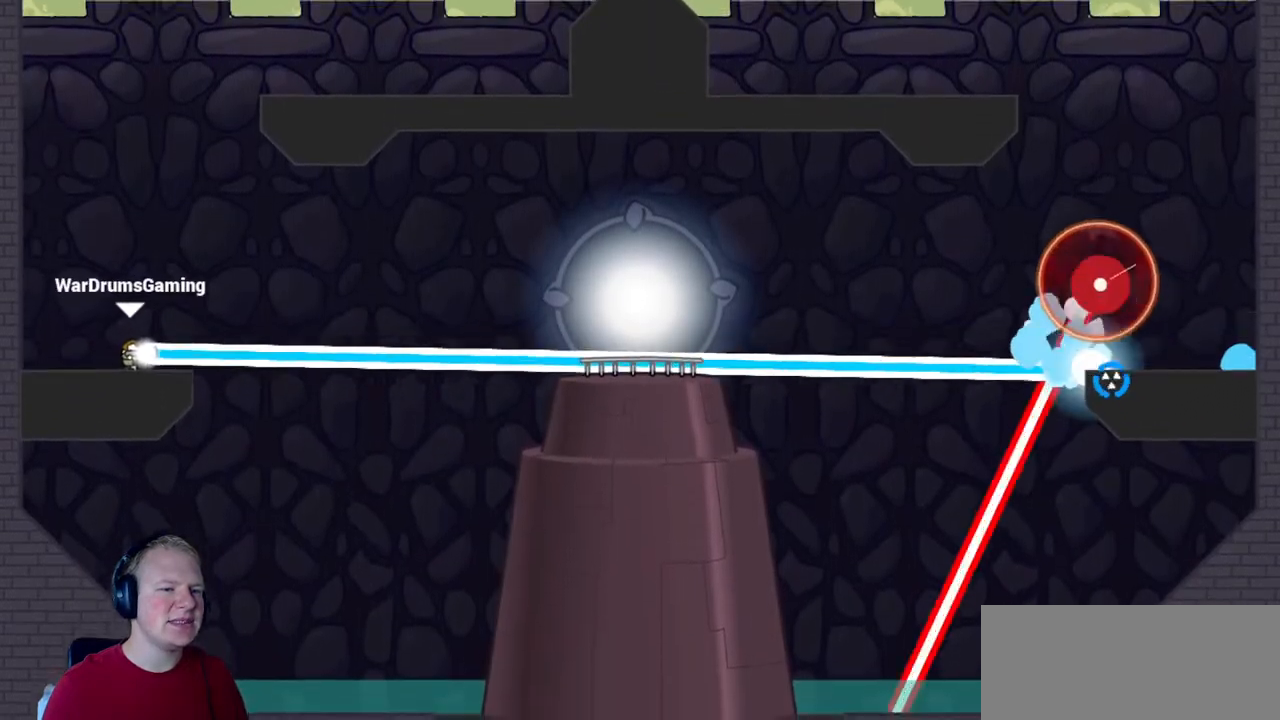
{"keys": [], "mouse": [], "events": [[233, "mouse_left", "up"]]}
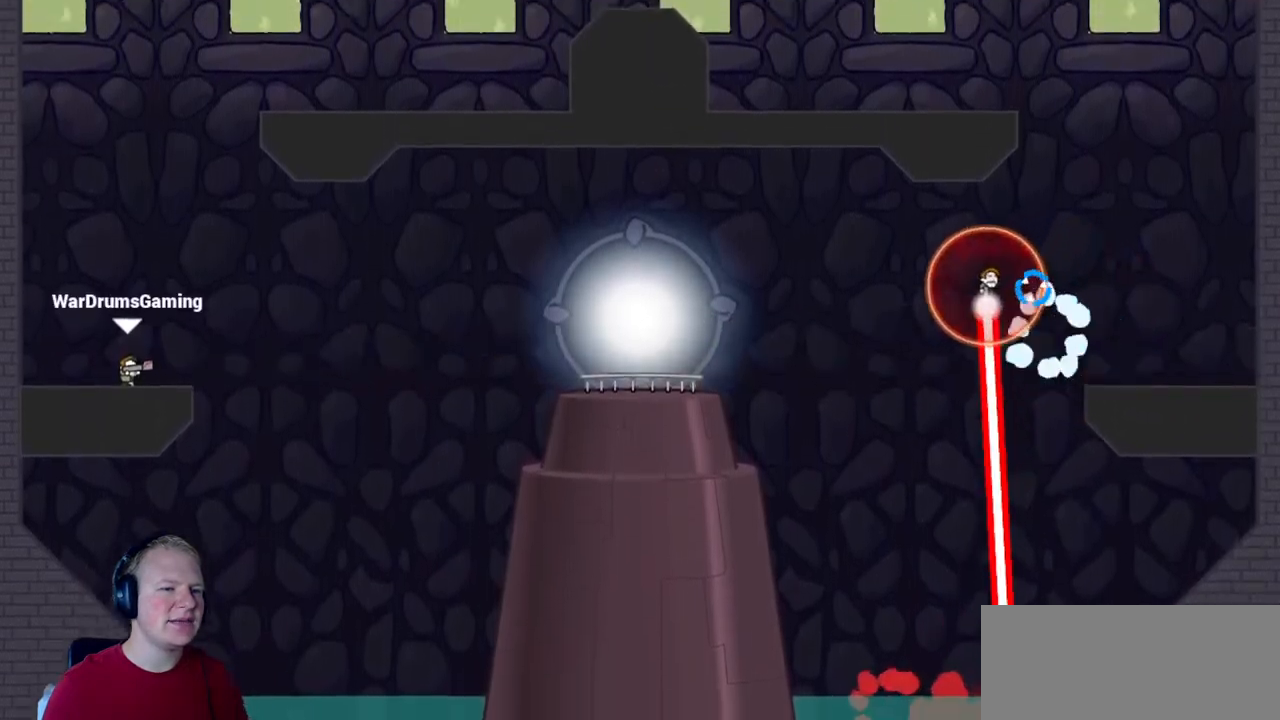
{"keys": [], "mouse": [], "events": []}
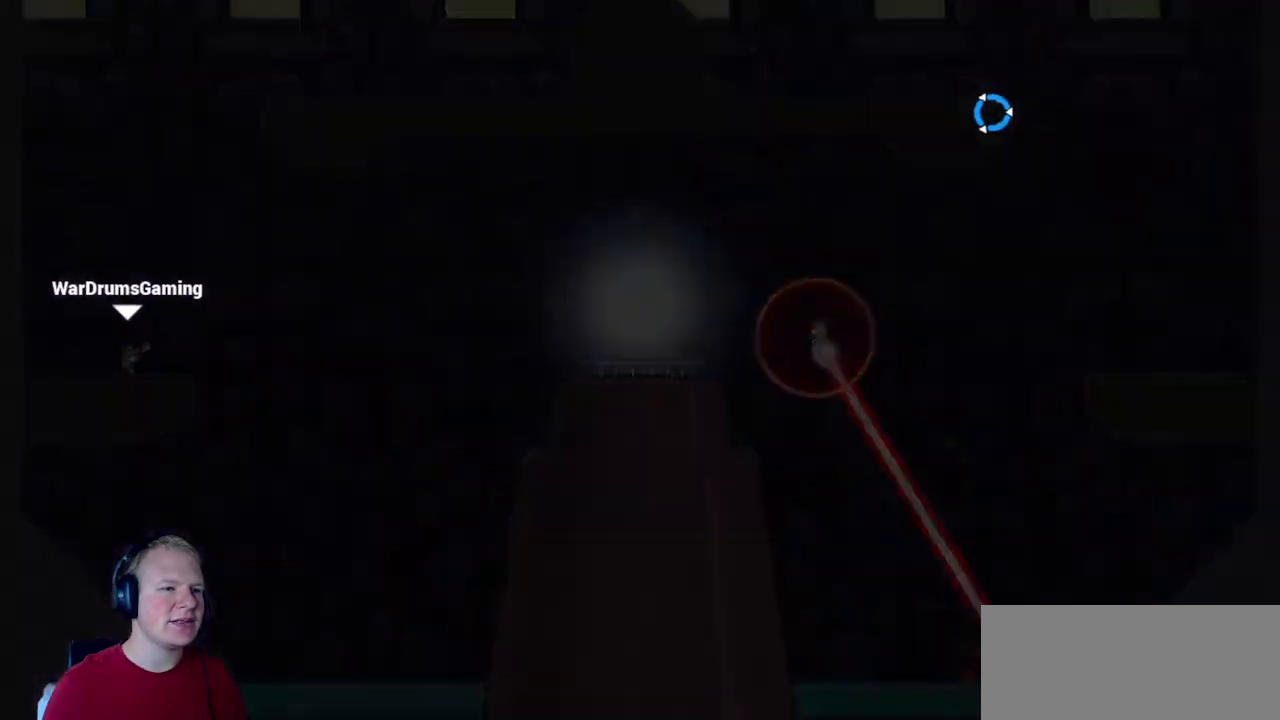
{"keys": [], "mouse": [], "events": []}
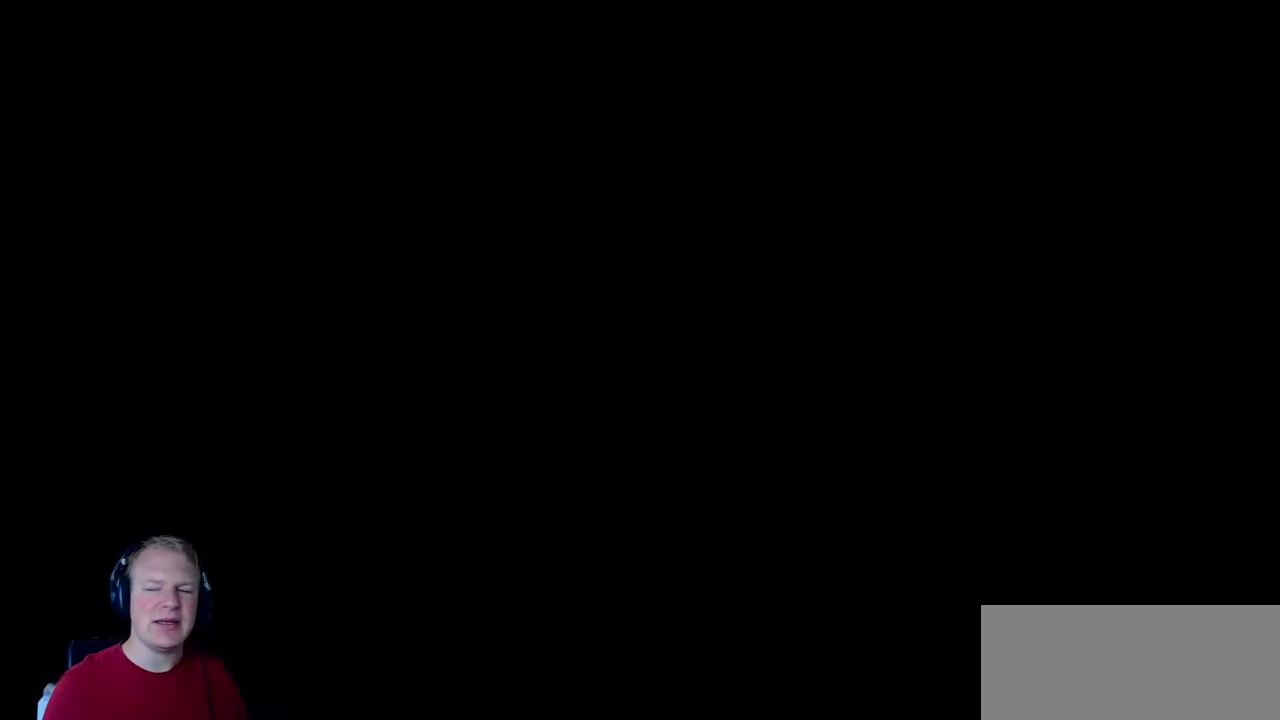
{"keys": [], "mouse": [], "events": []}
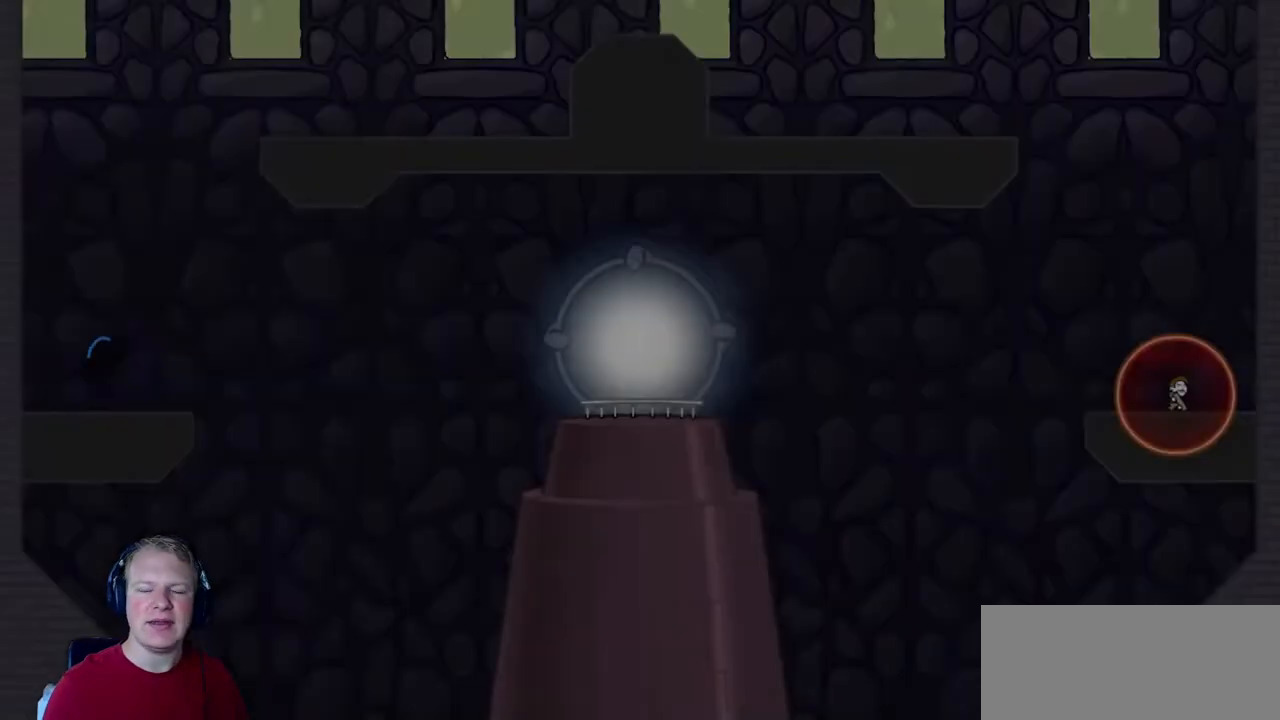
{"keys": [], "mouse": [], "events": []}
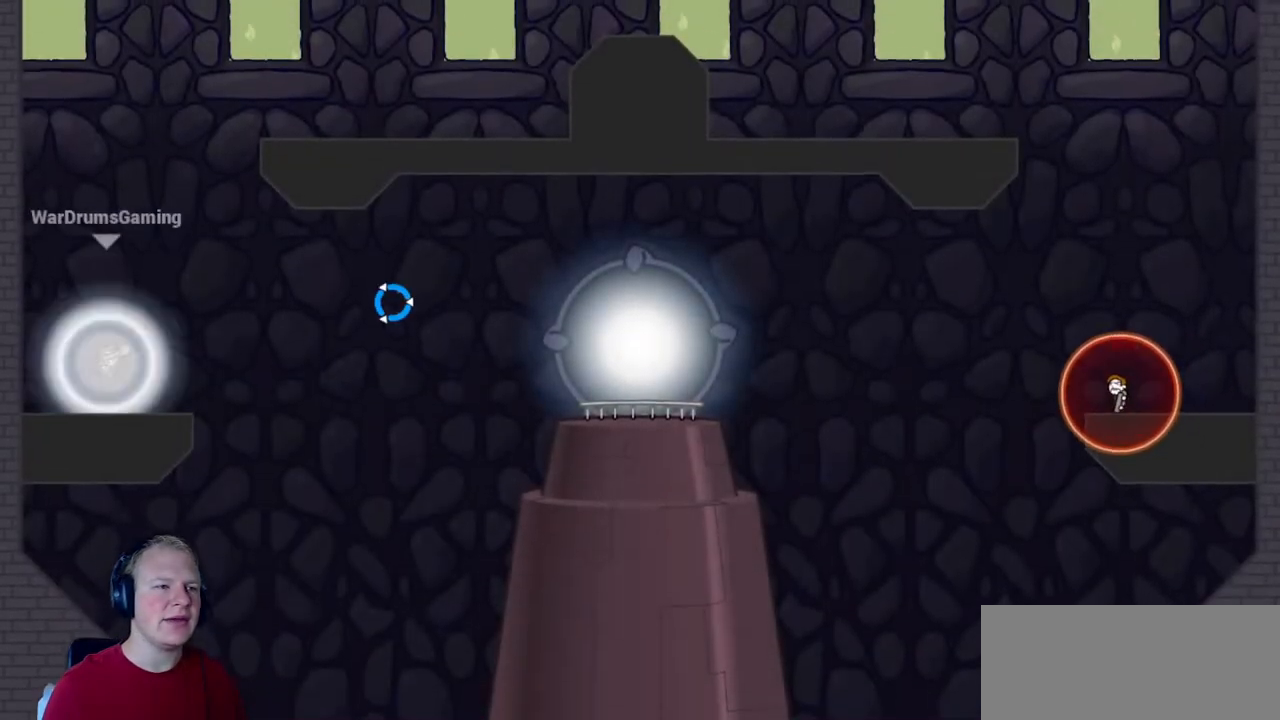
{"keys": [], "mouse": ["left"], "events": [[383, "mouse_left", "down"]]}
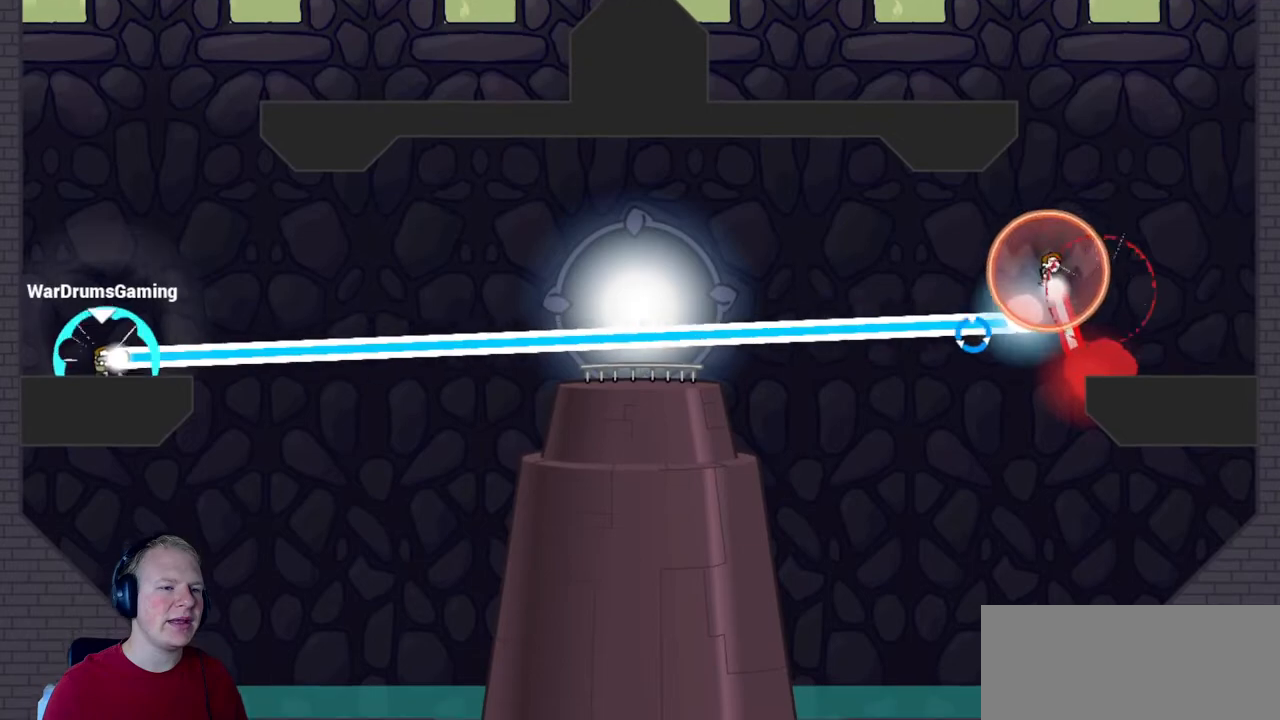
{"keys": [], "mouse": [], "events": [[333, "mouse_left", "up"]]}